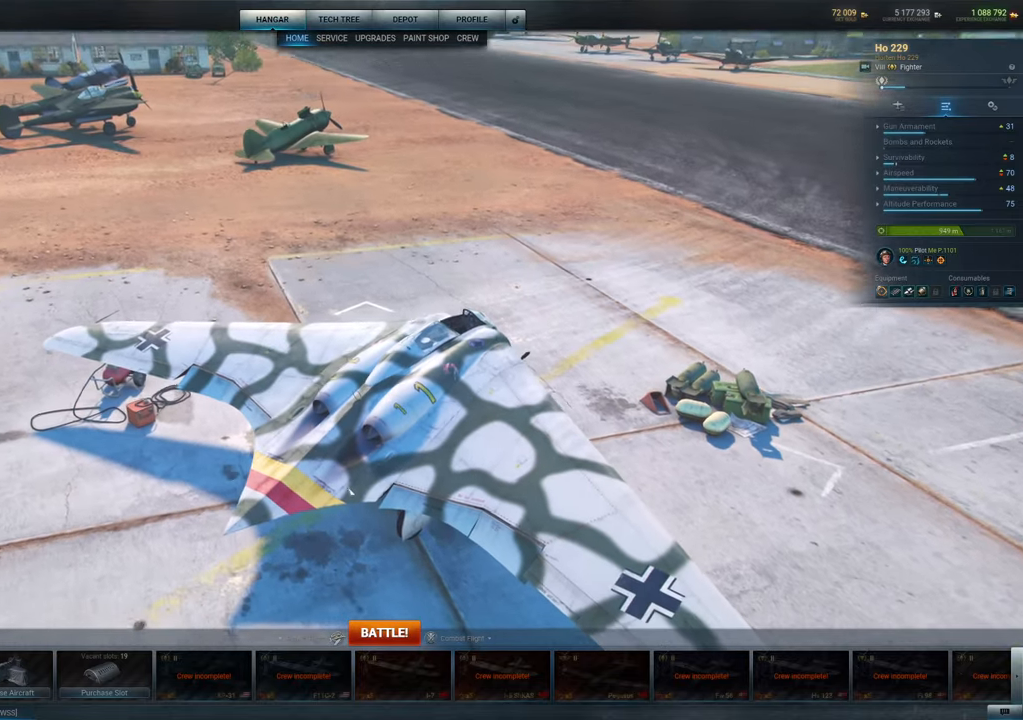
Gameplay with keyboard and mouse; each line is a JSON object with the keys and mouse buttons held at the frame after it. "events" lists presses ("down") and releases ("up") of "1", "2", "3", "4", "5", "a", "alt", "c", "caps_lock", "ctrl", "d", "e", "f", "g", "q", "r", "s", "shift", "space", "t", "tab", "v", "w", "x", "z", "mouse_left", "mouse_wheel" and "mouse_right" between this image and that frame as [ms after this image, input, new state], when the widget could be followed in between. "mouse_left", "mouse_wheel", "mouse_right" = the "left", "wheel", "right" buttons of the "mouse" list. No other keys are recorded. "wheel" means that the mouse wheel is clicked or scrolled. "mouse_move" is the direction in which the mouse moves at that frame (one of eight, or "still"), when it could be read.
{"keys": [], "mouse": ["left"], "mouse_move": "still", "events": []}
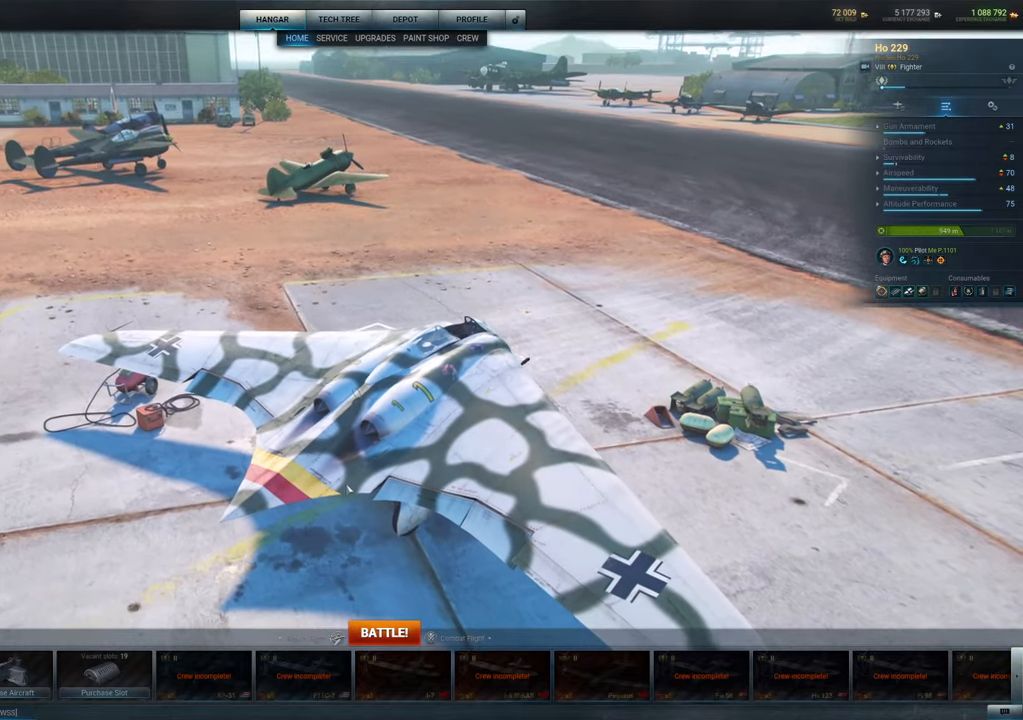
{"keys": [], "mouse": ["left"], "mouse_move": "still", "events": []}
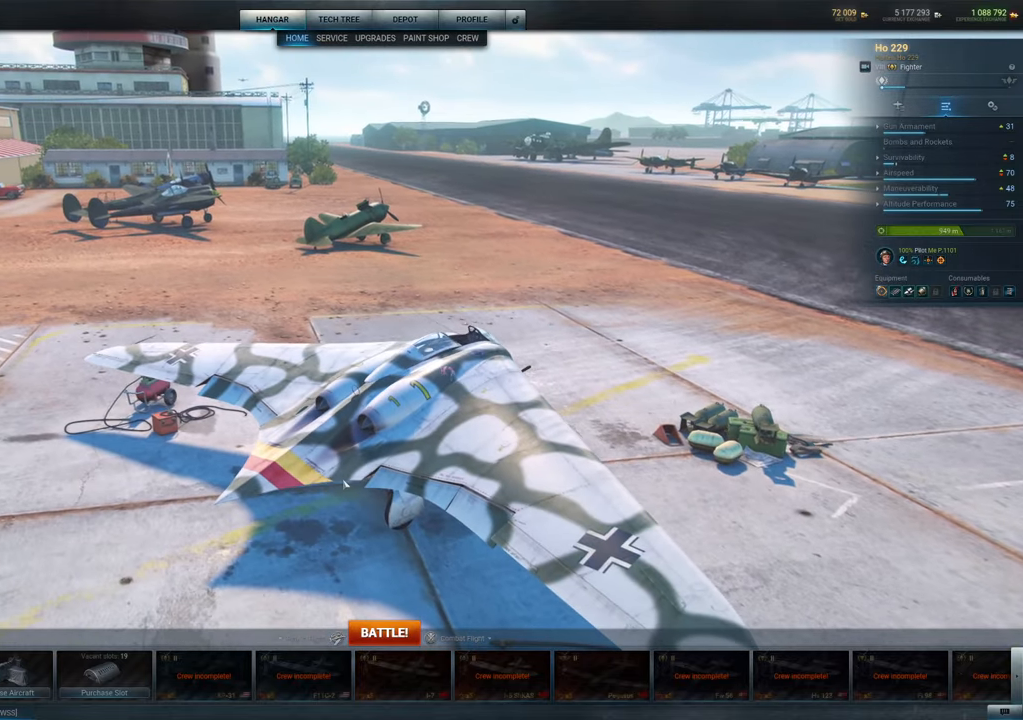
{"keys": [], "mouse": ["left"], "mouse_move": "still", "events": []}
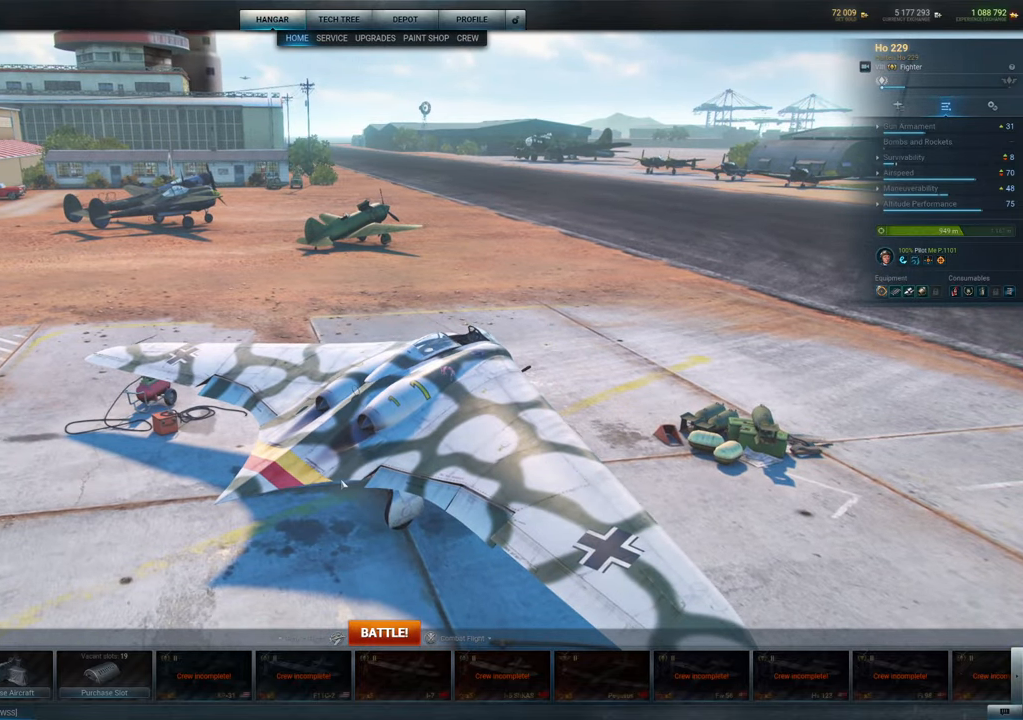
{"keys": [], "mouse": ["left"], "mouse_move": "still", "events": []}
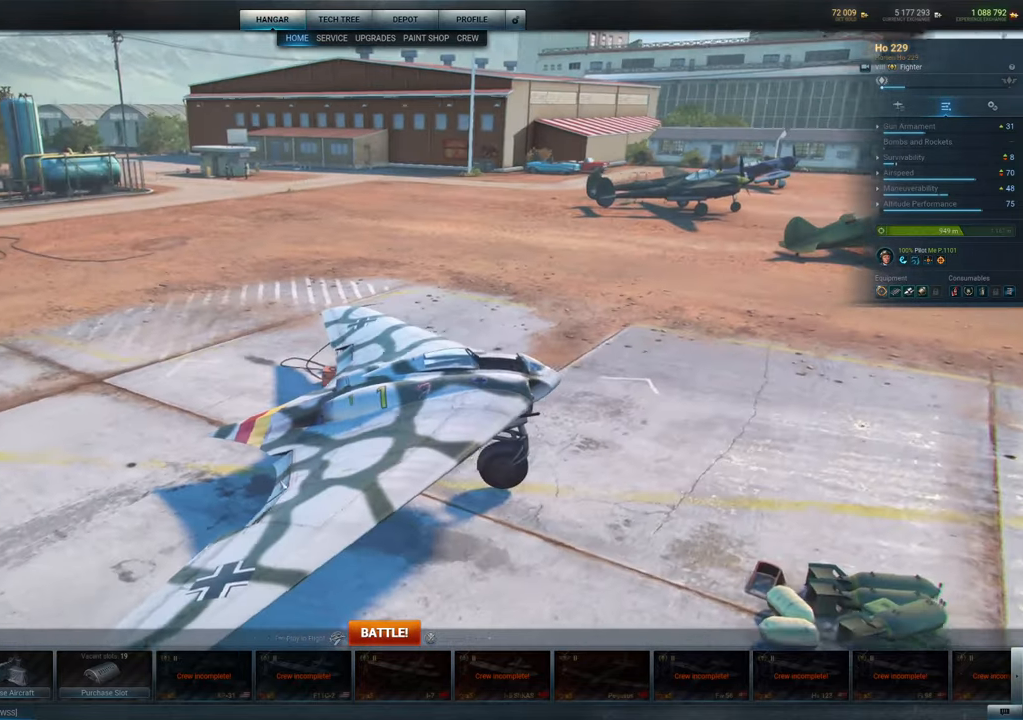
{"keys": [], "mouse": ["left"], "mouse_move": "left", "events": []}
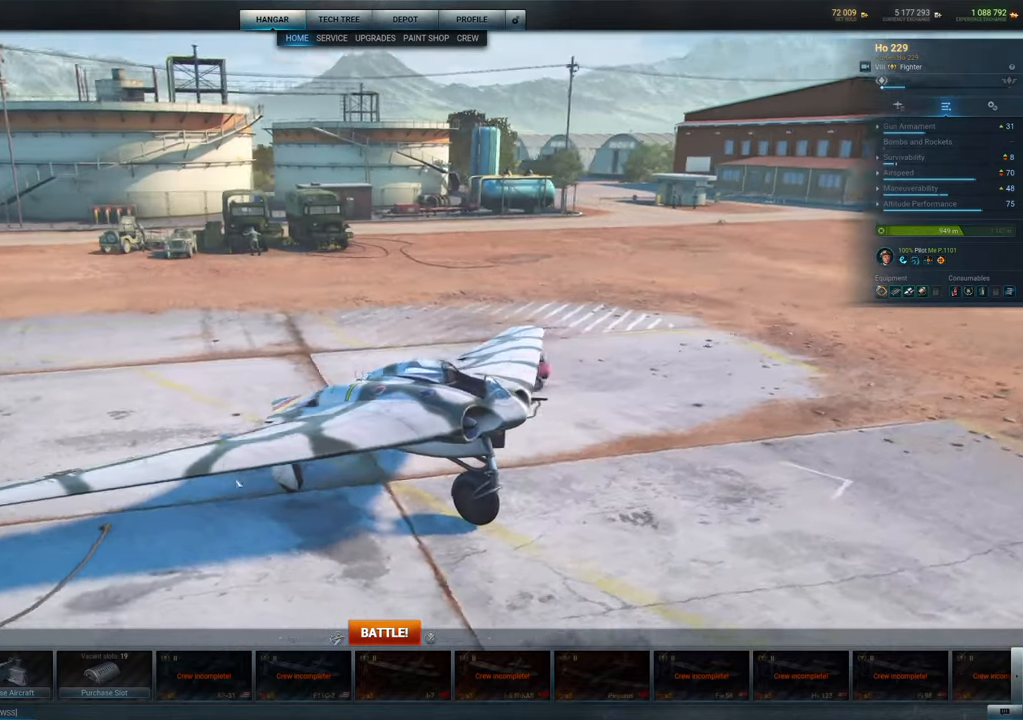
{"keys": [], "mouse": ["left"], "mouse_move": "still", "events": [[84, "mouse_left", "up"], [500, "mouse_left", "down"]]}
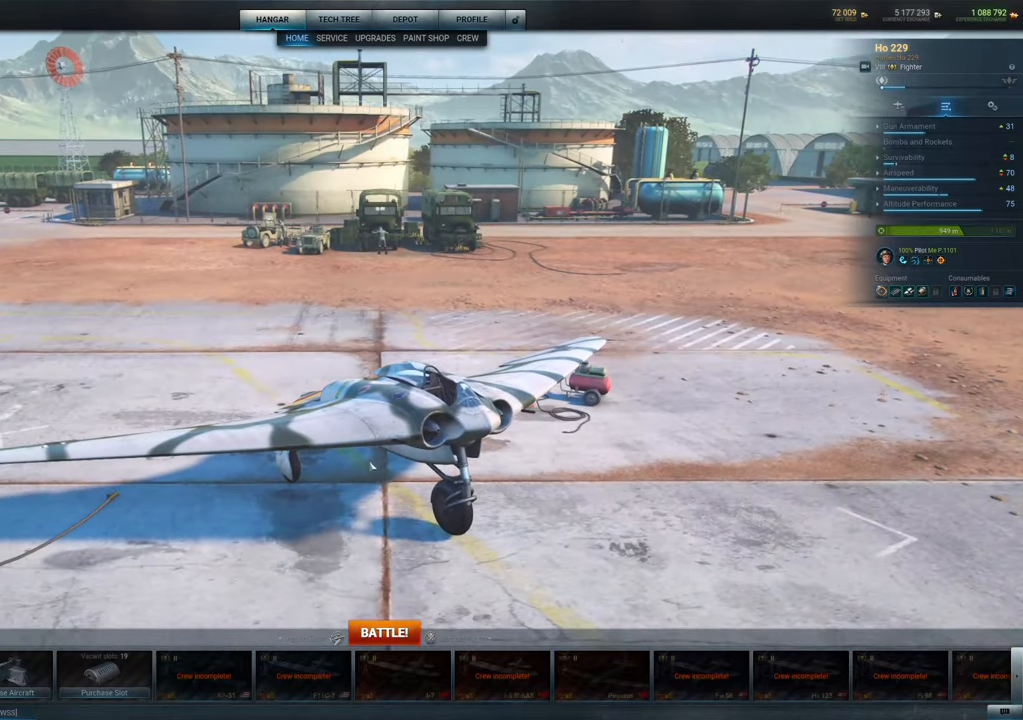
{"keys": [], "mouse": [], "mouse_move": "left", "events": [[417, "mouse_left", "up"]]}
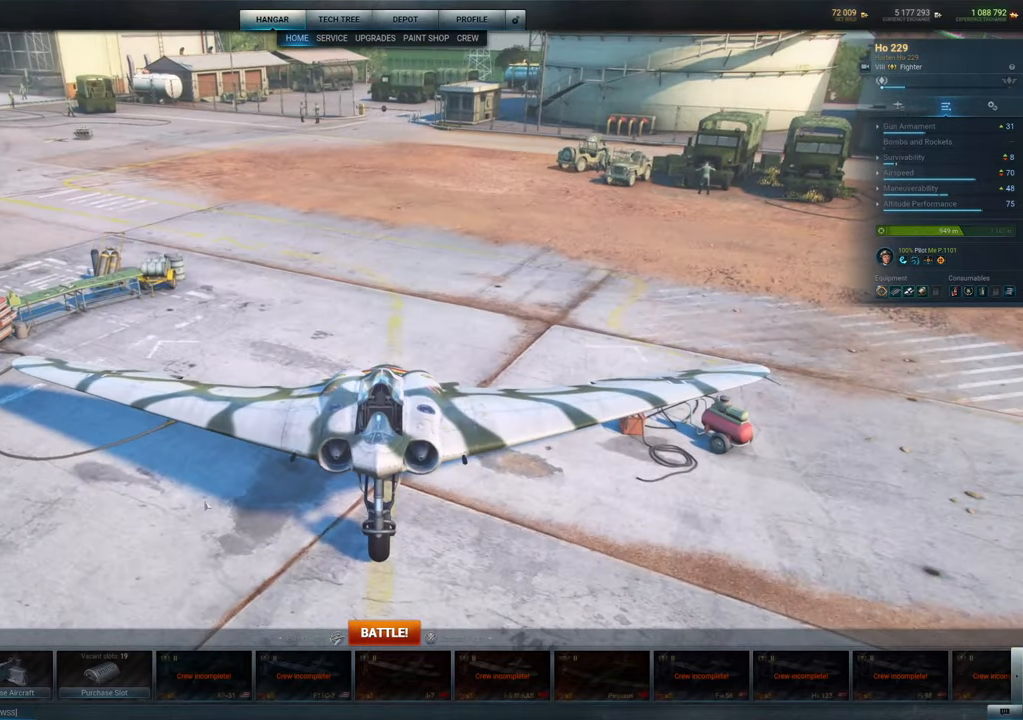
{"keys": [], "mouse": [], "mouse_move": "down-left", "events": []}
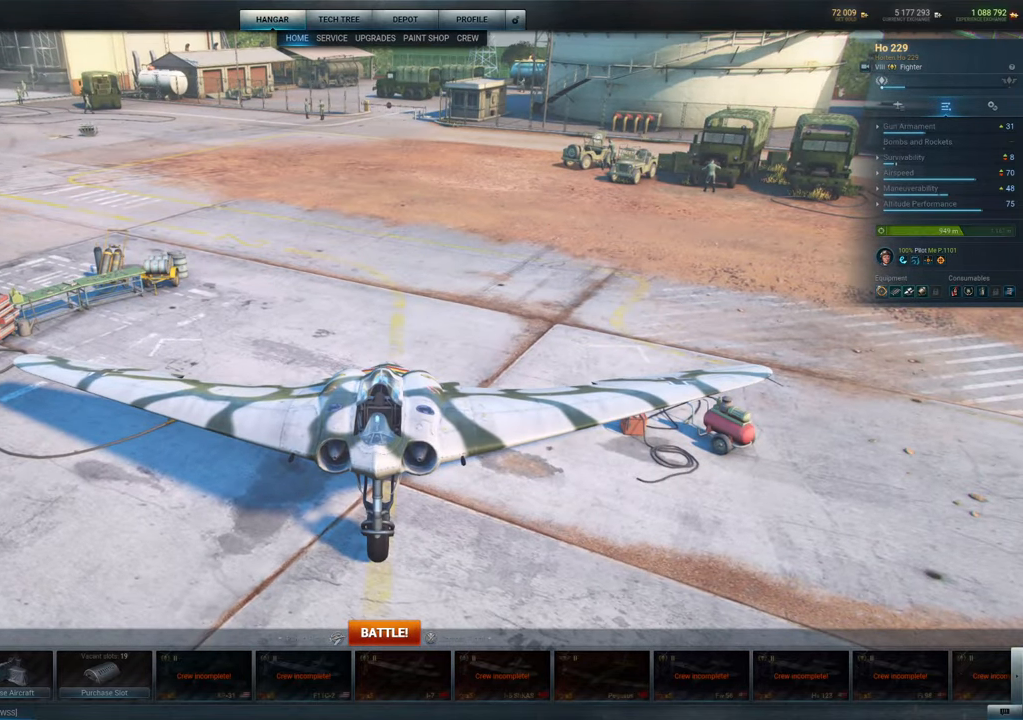
{"keys": [], "mouse": [], "mouse_move": "still", "events": []}
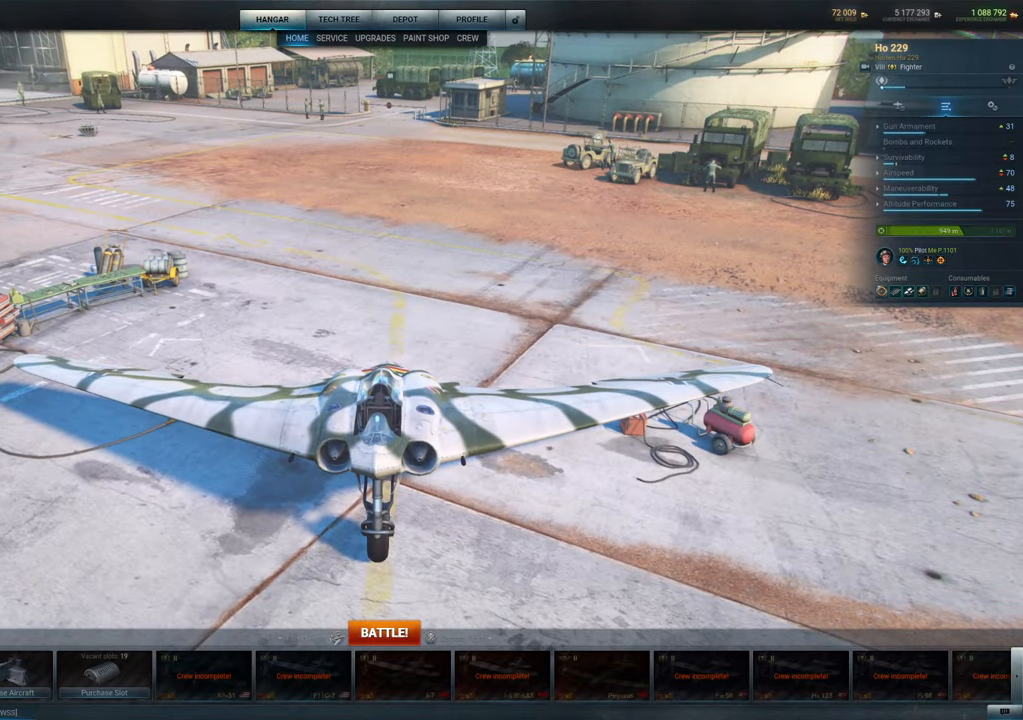
{"keys": [], "mouse": [], "mouse_move": "still", "events": []}
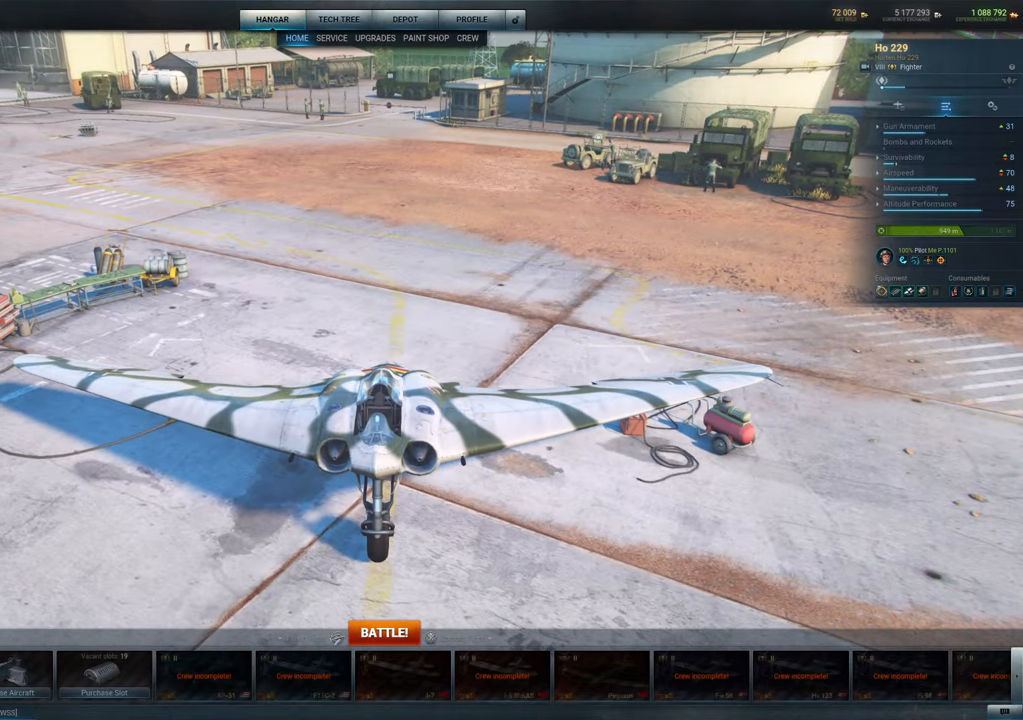
{"keys": [], "mouse": ["left"], "mouse_move": "still", "events": [[434, "mouse_left", "down"]]}
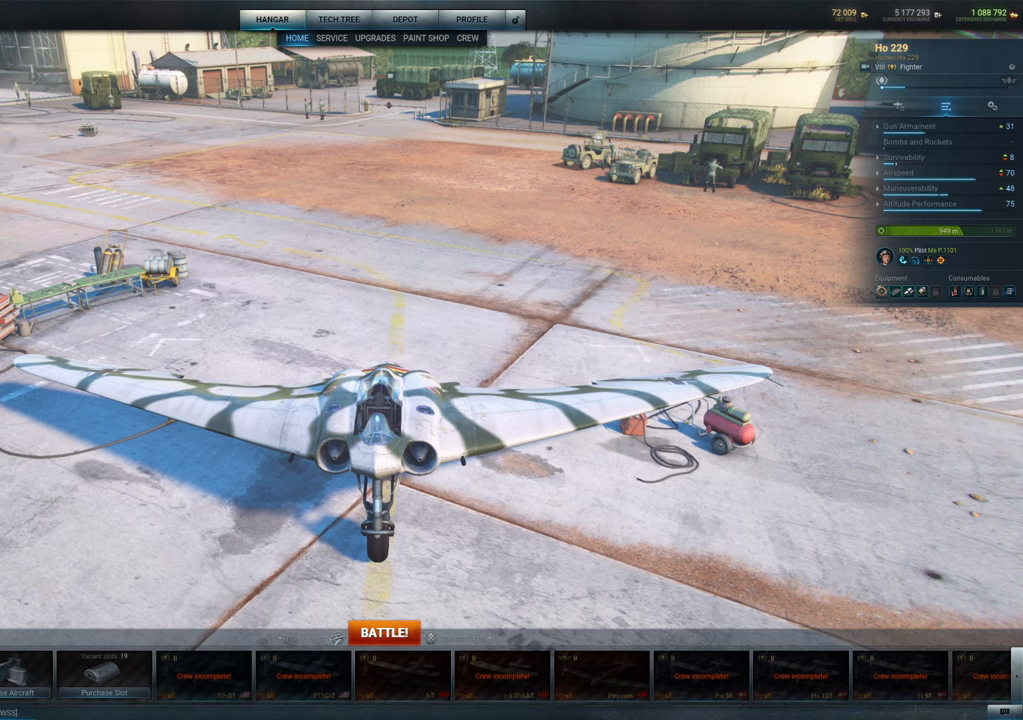
{"keys": [], "mouse": [], "mouse_move": "still", "events": [[84, "mouse_left", "up"]]}
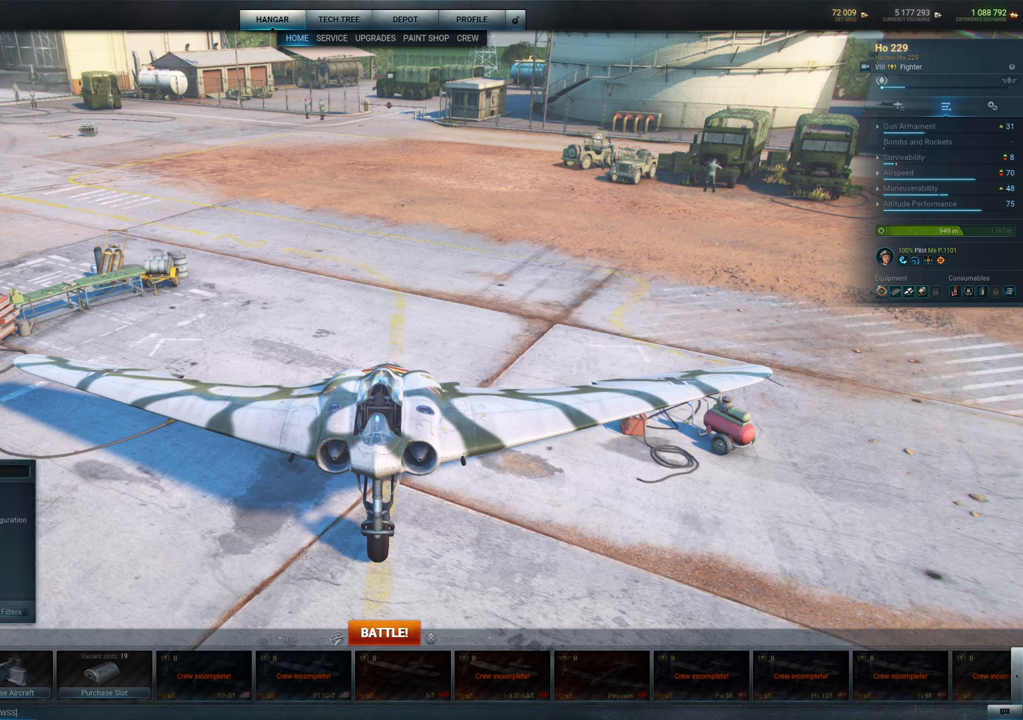
{"keys": [], "mouse": [], "mouse_move": "right", "events": []}
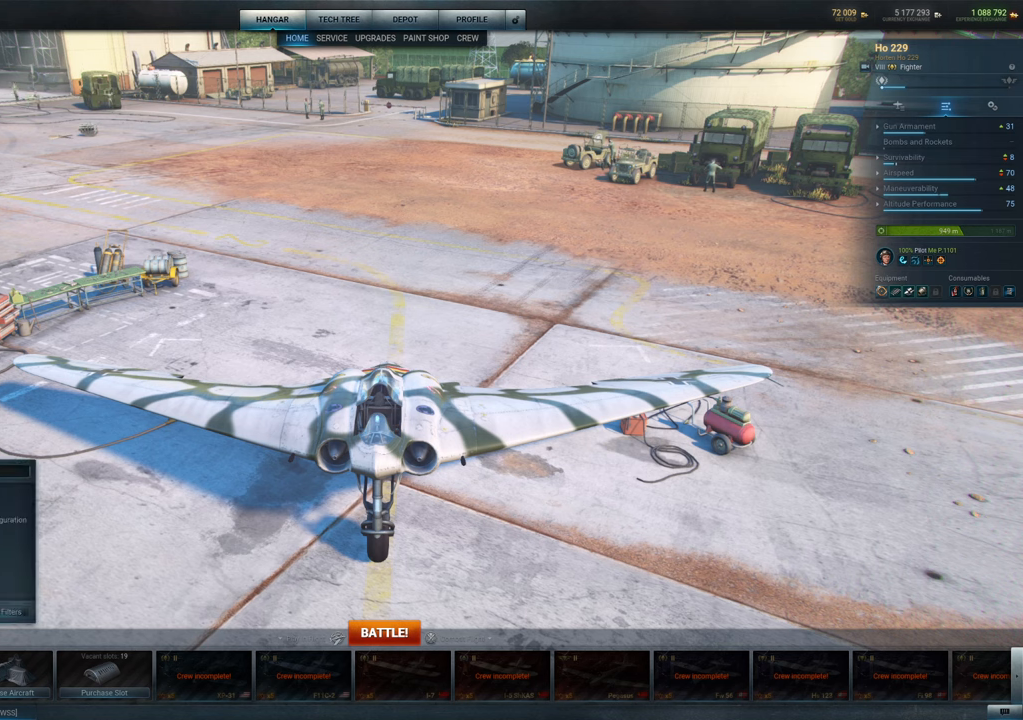
{"keys": [], "mouse": [], "mouse_move": "still", "events": []}
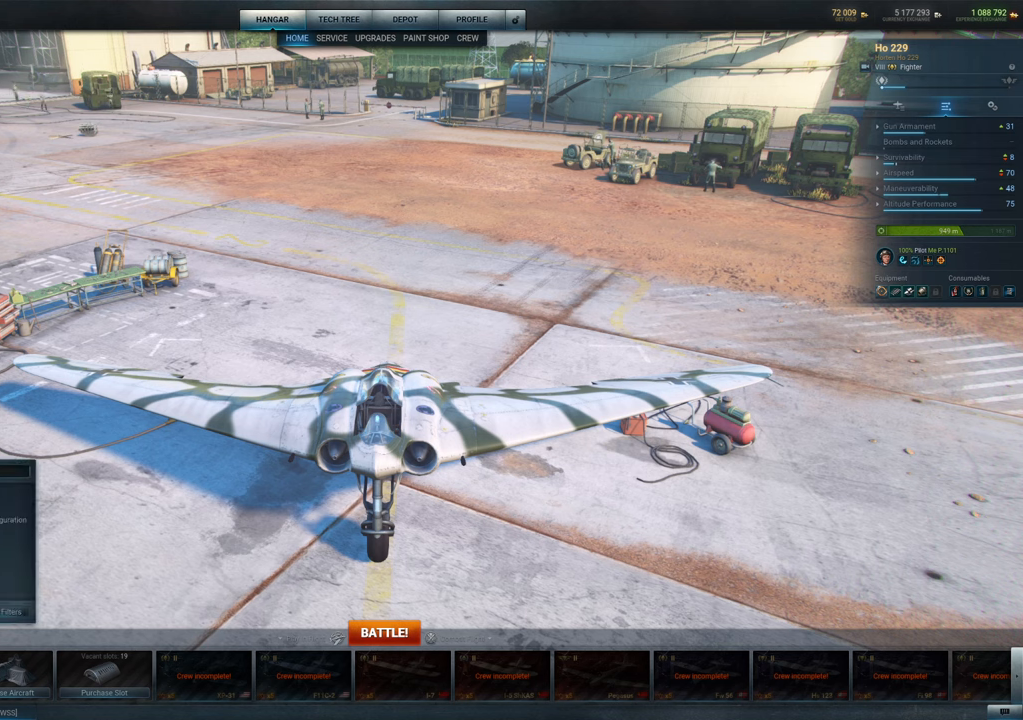
{"keys": [], "mouse": [], "events": [[267, "mouse_left", "down"], [350, "mouse_left", "up"]]}
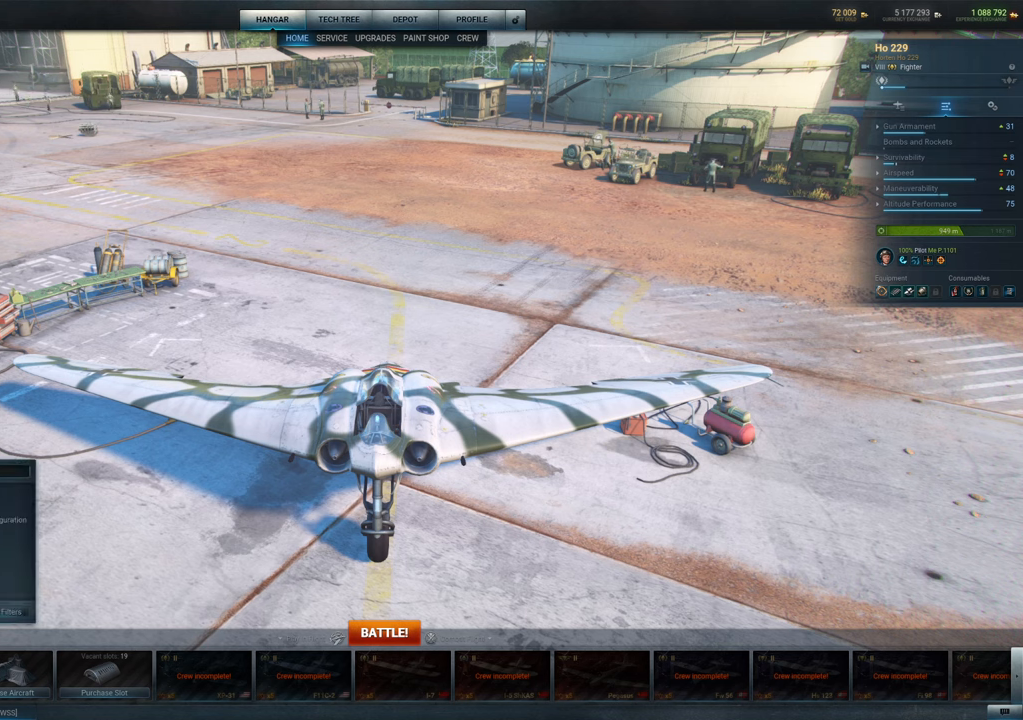
{"keys": [], "mouse": [], "mouse_move": "still", "events": []}
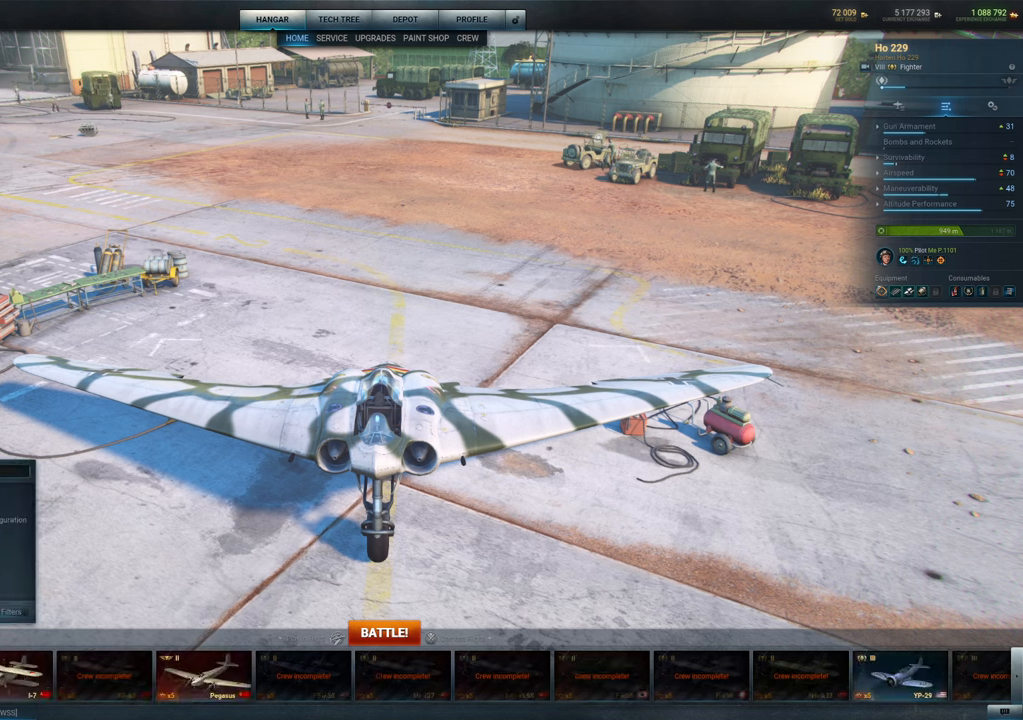
{"keys": [], "mouse": [], "mouse_move": "right", "events": [[100, "mouse_left", "down"], [200, "mouse_left", "up"]]}
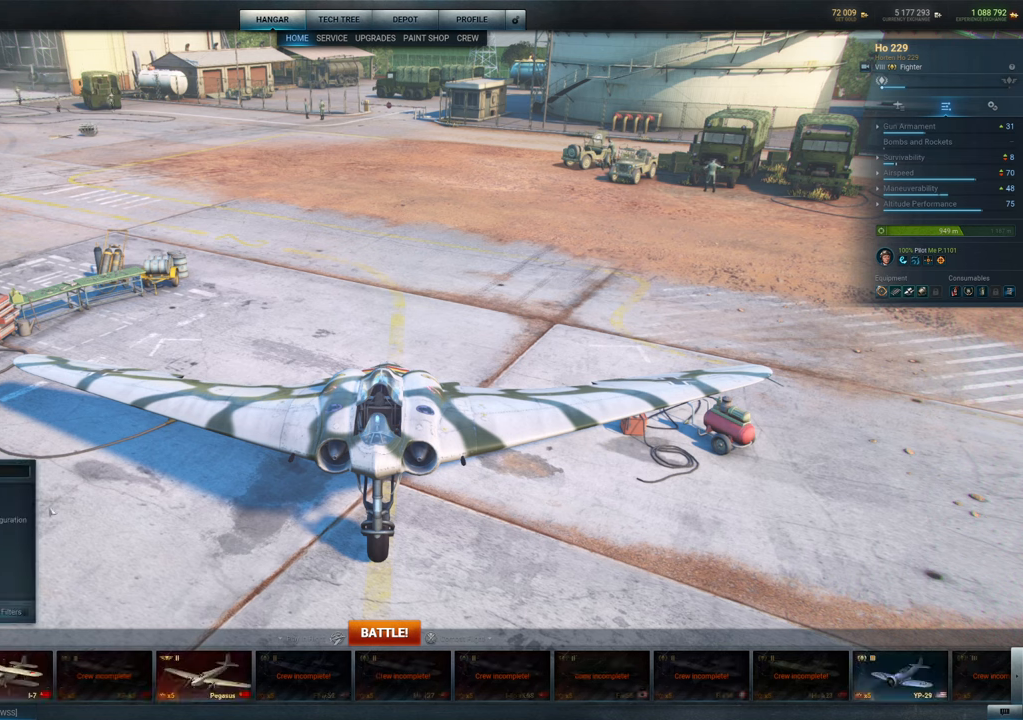
{"keys": [], "mouse": [], "mouse_move": "still", "events": []}
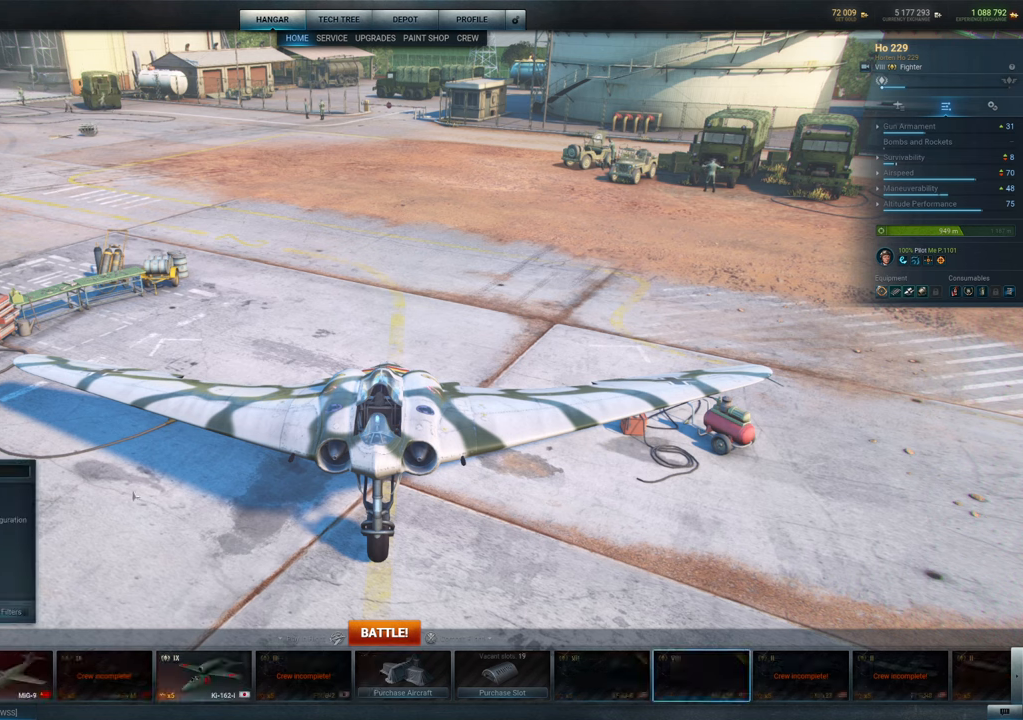
{"keys": [], "mouse": [], "mouse_move": "still", "events": [[50, "mouse_left", "down"], [134, "mouse_left", "up"]]}
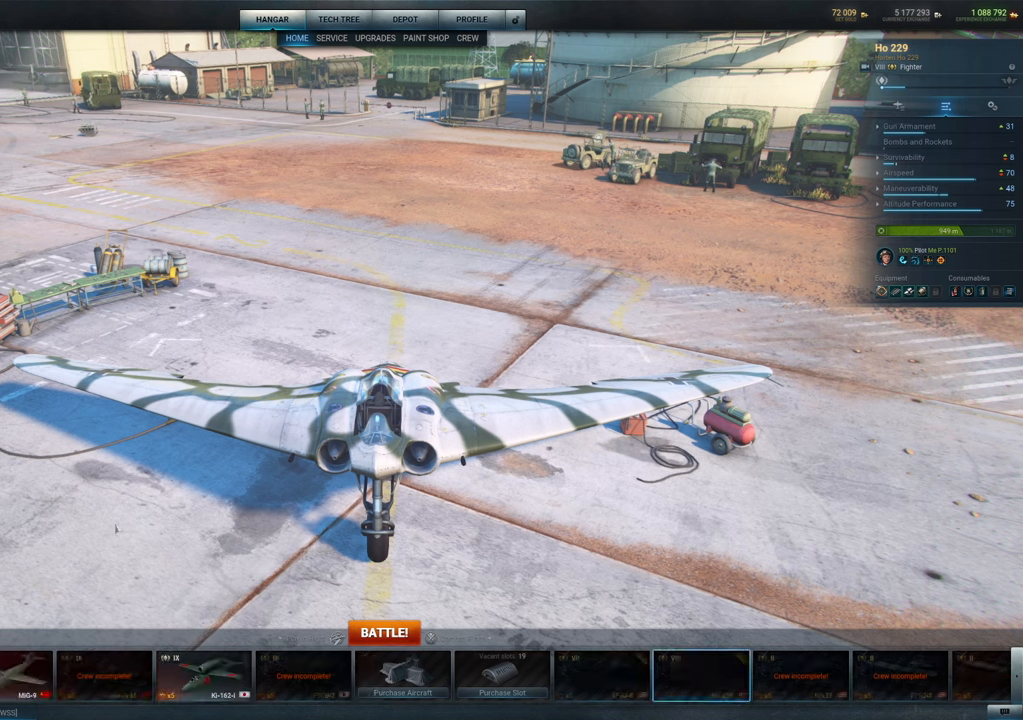
{"keys": [], "mouse": [], "mouse_move": "down", "events": []}
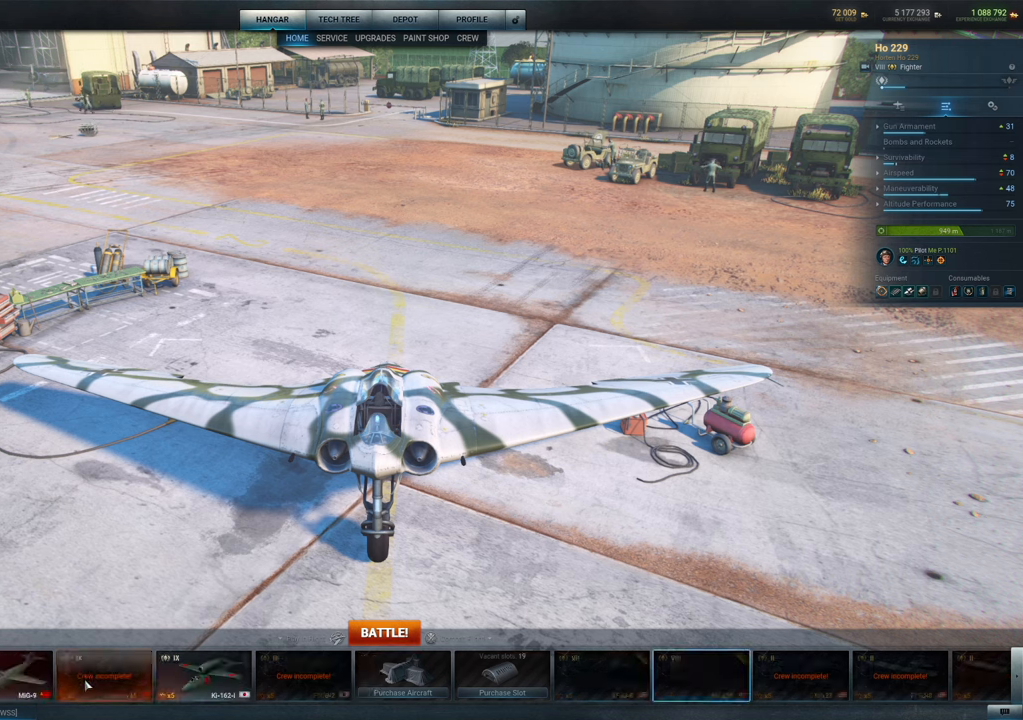
{"keys": [], "mouse": [], "mouse_move": "right", "events": []}
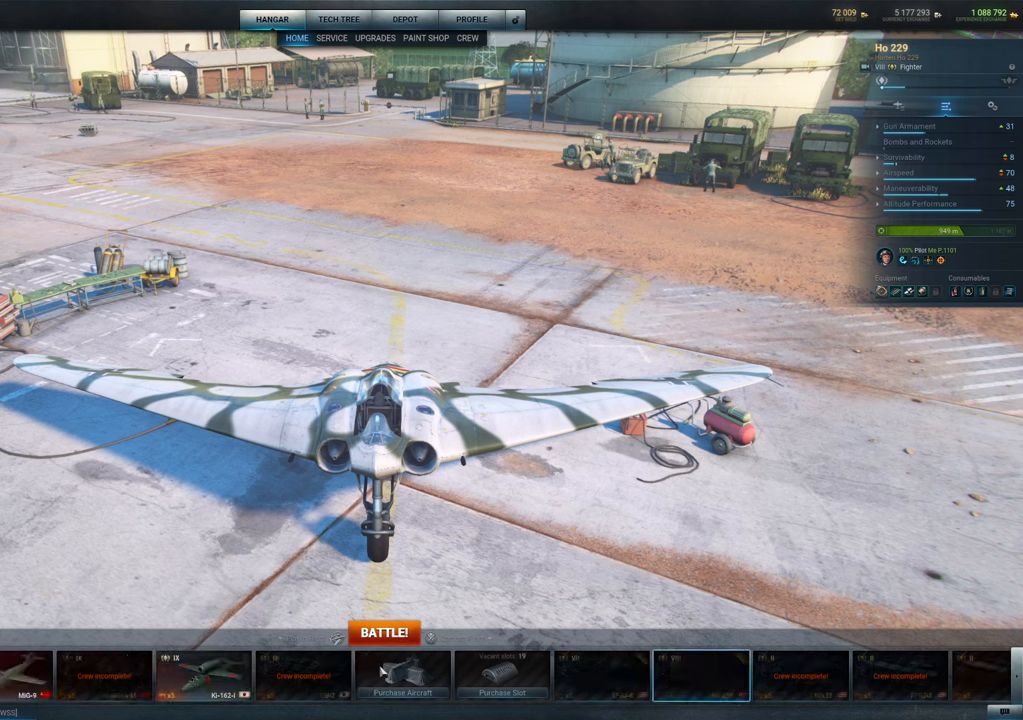
{"keys": [], "mouse": [], "mouse_move": "left", "events": []}
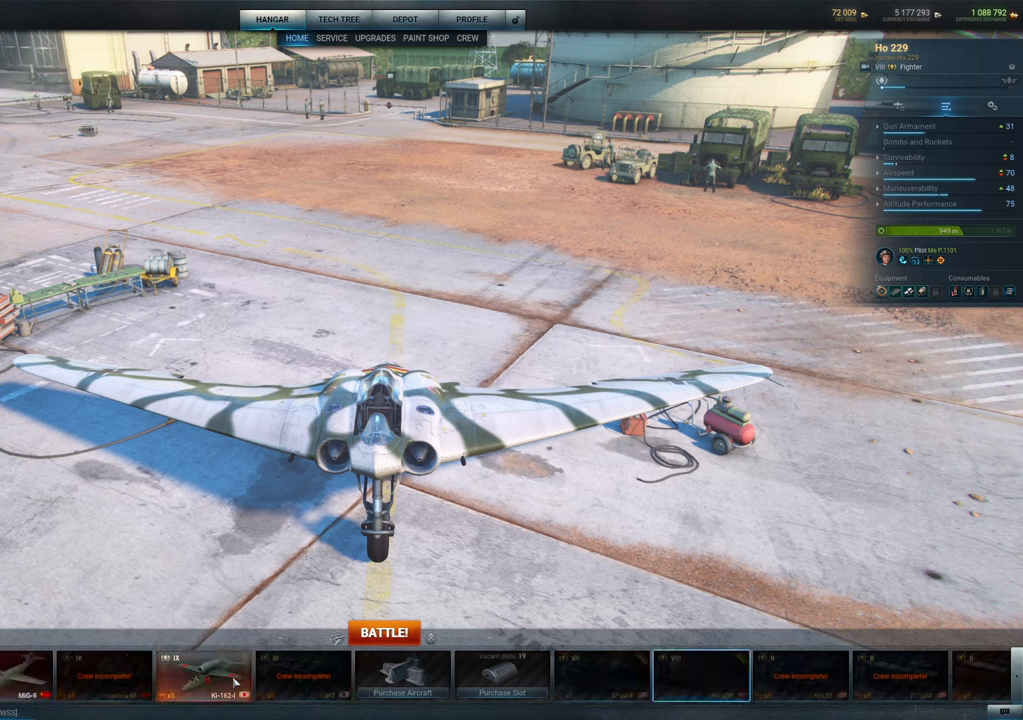
{"keys": [], "mouse": [], "mouse_move": "still", "events": [[334, "mouse_left", "down"], [434, "mouse_left", "up"]]}
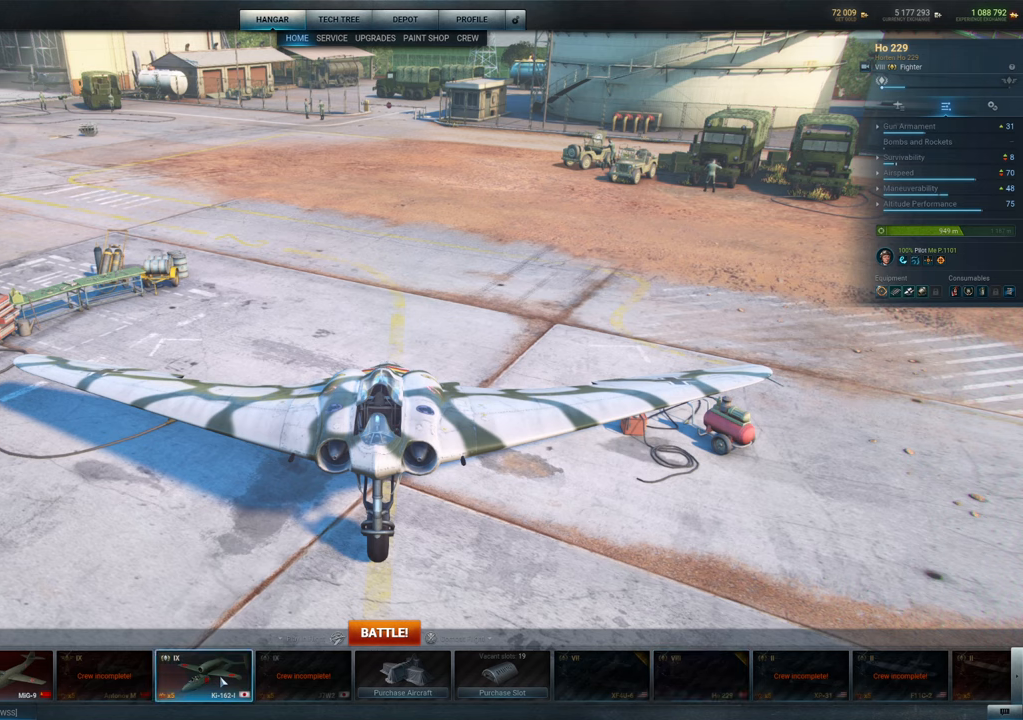
{"keys": [], "mouse": [], "mouse_move": "still", "events": []}
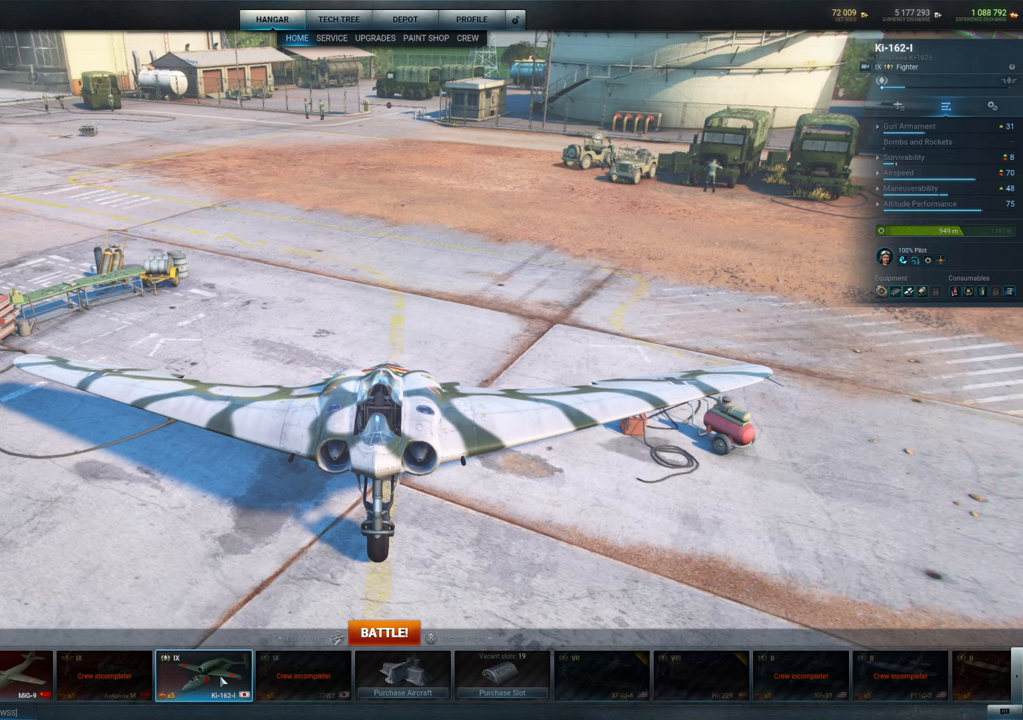
{"keys": [], "mouse": [], "mouse_move": "still", "events": []}
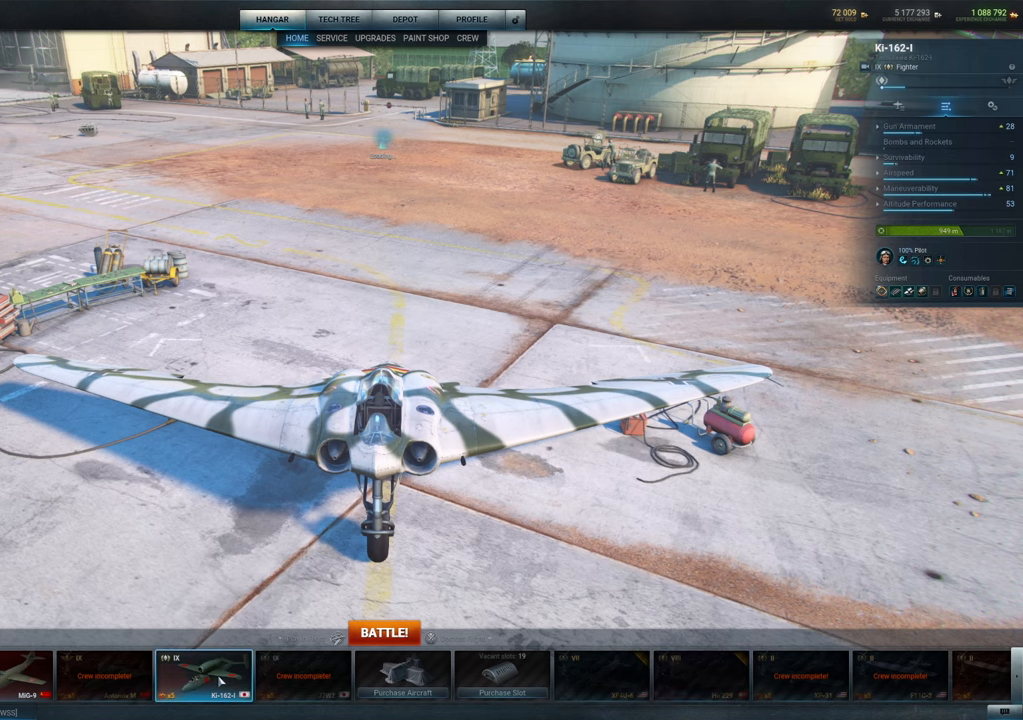
{"keys": [], "mouse": [], "mouse_move": "left", "events": []}
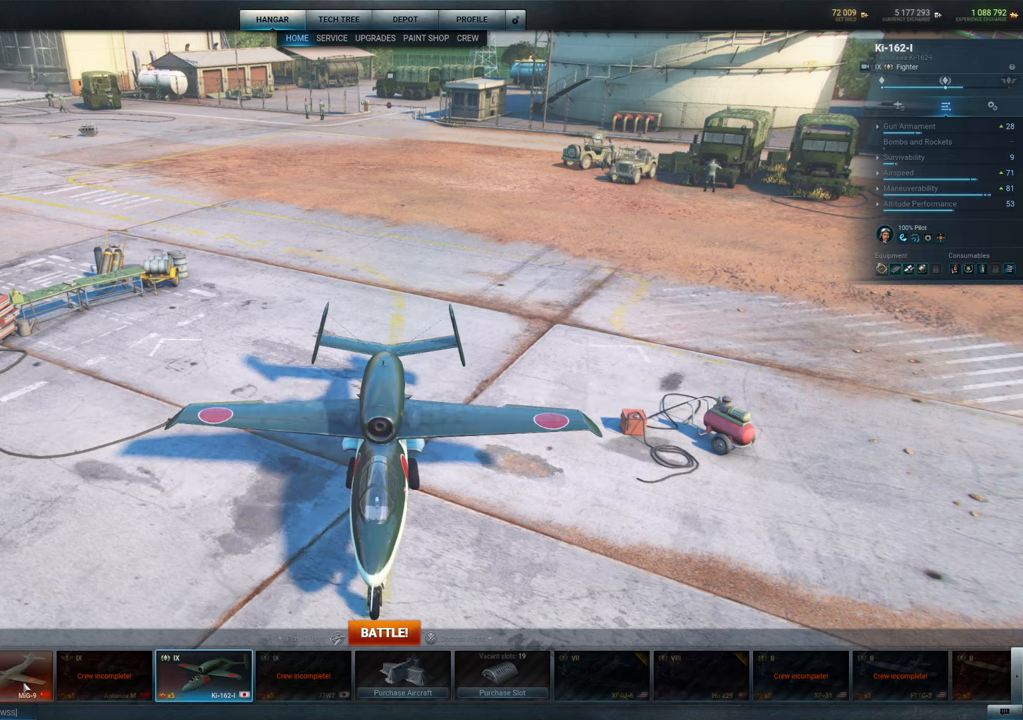
{"keys": [], "mouse": [], "mouse_move": "still", "events": [[217, "mouse_left", "down"], [350, "mouse_left", "up"]]}